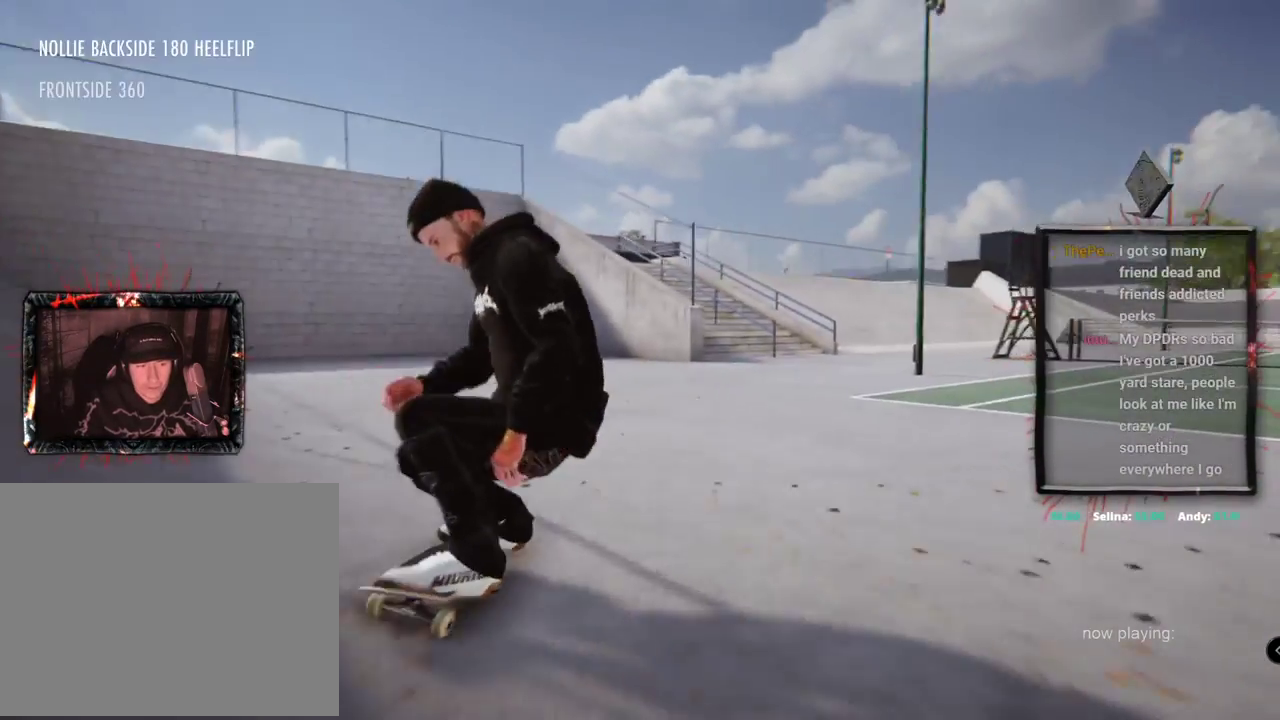
Gameplay with a controller (Xbox layout); each line is a JSON object with the inputs held at the frame after it. "events" lists button and stick changes between this image and that frame as [ms after this image, input, new state], when the widget could be followed in between. Not read: L1 L3 R2 R3.
{"buttons": ["L2"], "left_stick": "center", "right_stick": "center", "events": [[150, "L2", "up"], [283, "L2", "down"]]}
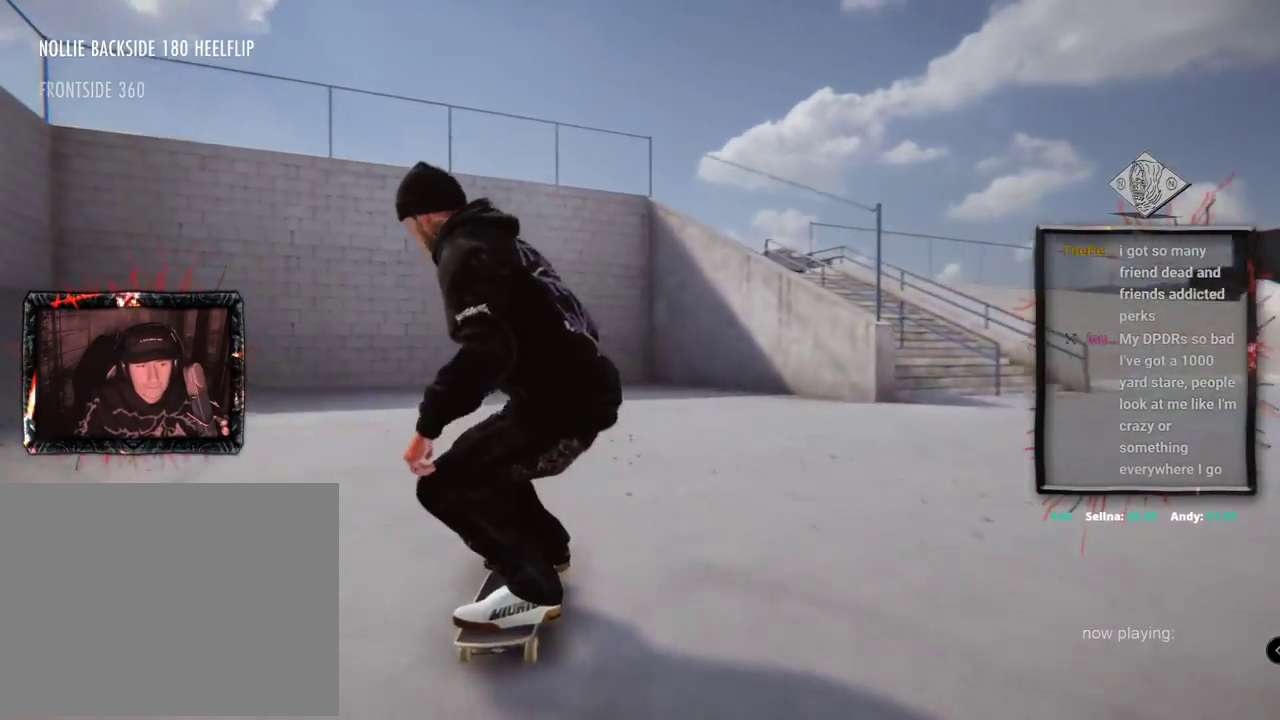
{"buttons": ["L2"], "left_stick": "center", "right_stick": "center", "events": []}
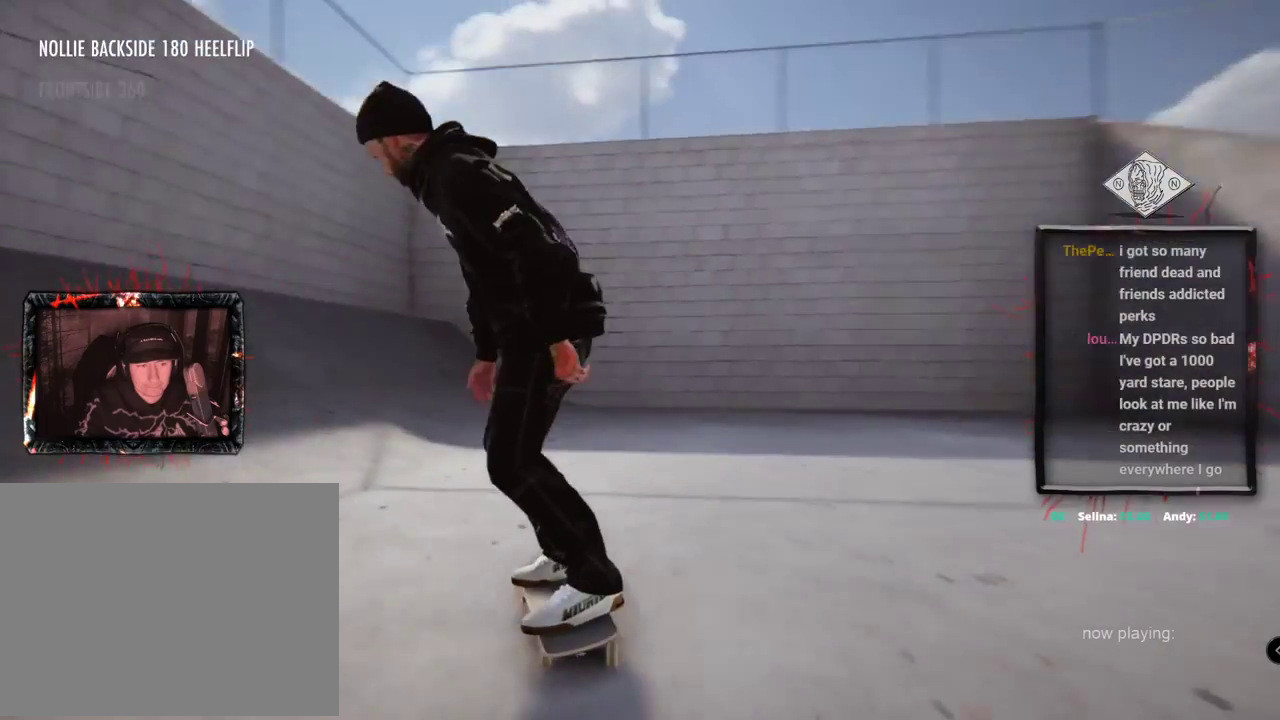
{"buttons": ["L2"], "left_stick": "center", "right_stick": "center", "events": []}
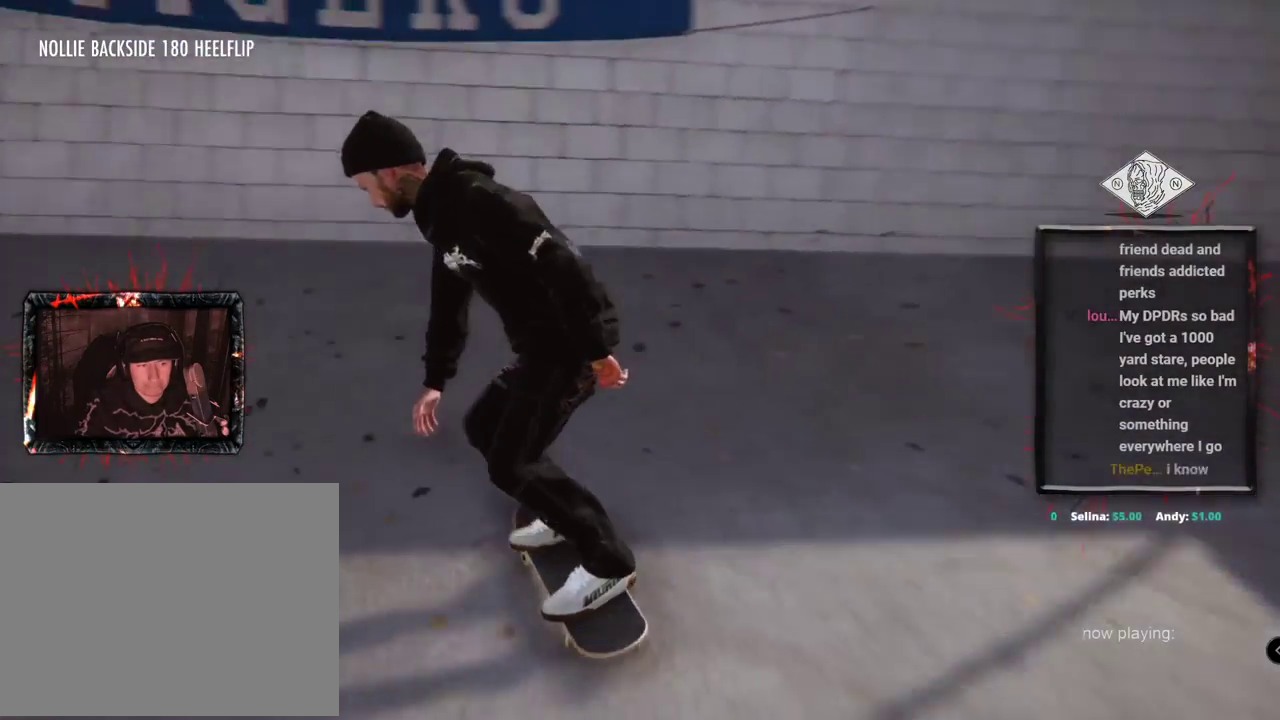
{"buttons": [], "left_stick": "center", "right_stick": "center", "events": [[367, "L2", "up"]]}
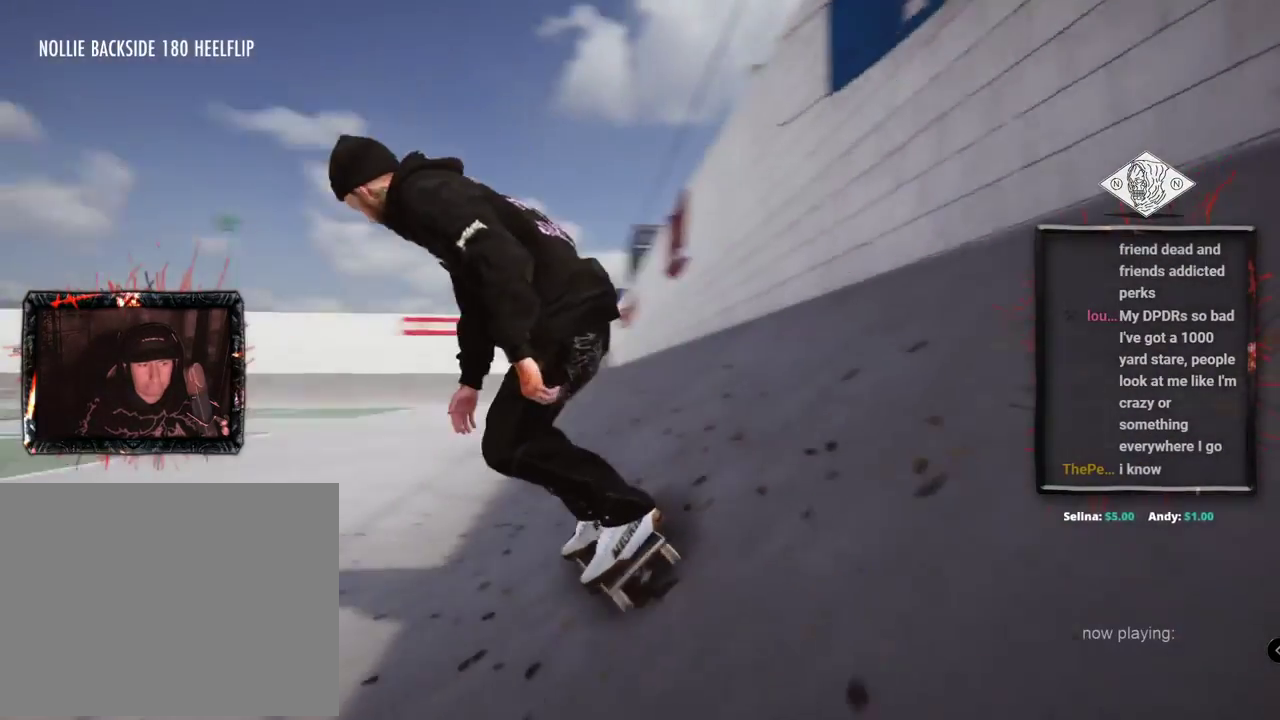
{"buttons": ["L2"], "left_stick": "center", "right_stick": "center", "events": [[400, "L2", "down"]]}
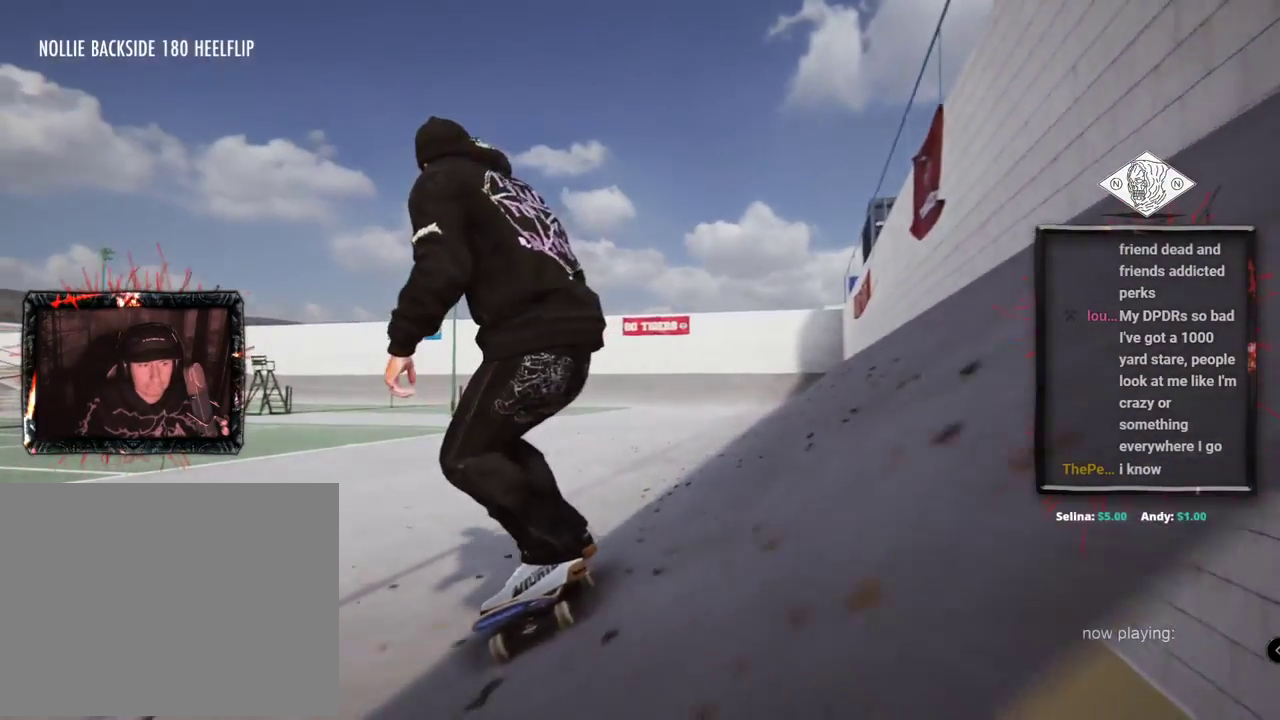
{"buttons": ["L2"], "left_stick": "center", "right_stick": "center", "events": []}
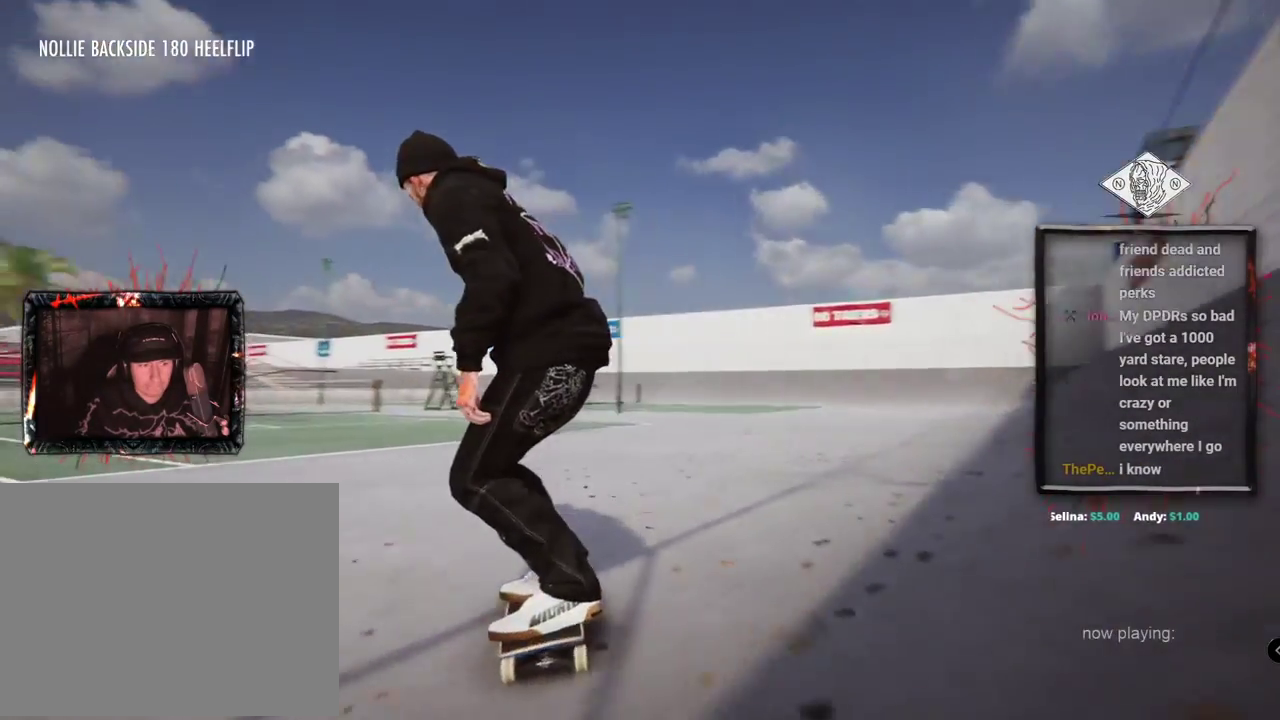
{"buttons": ["L2"], "left_stick": "up", "right_stick": "up", "events": [[33, "L2", "up"], [283, "L2", "down"], [317, "right_stick", "up"], [350, "left_stick", "up"]]}
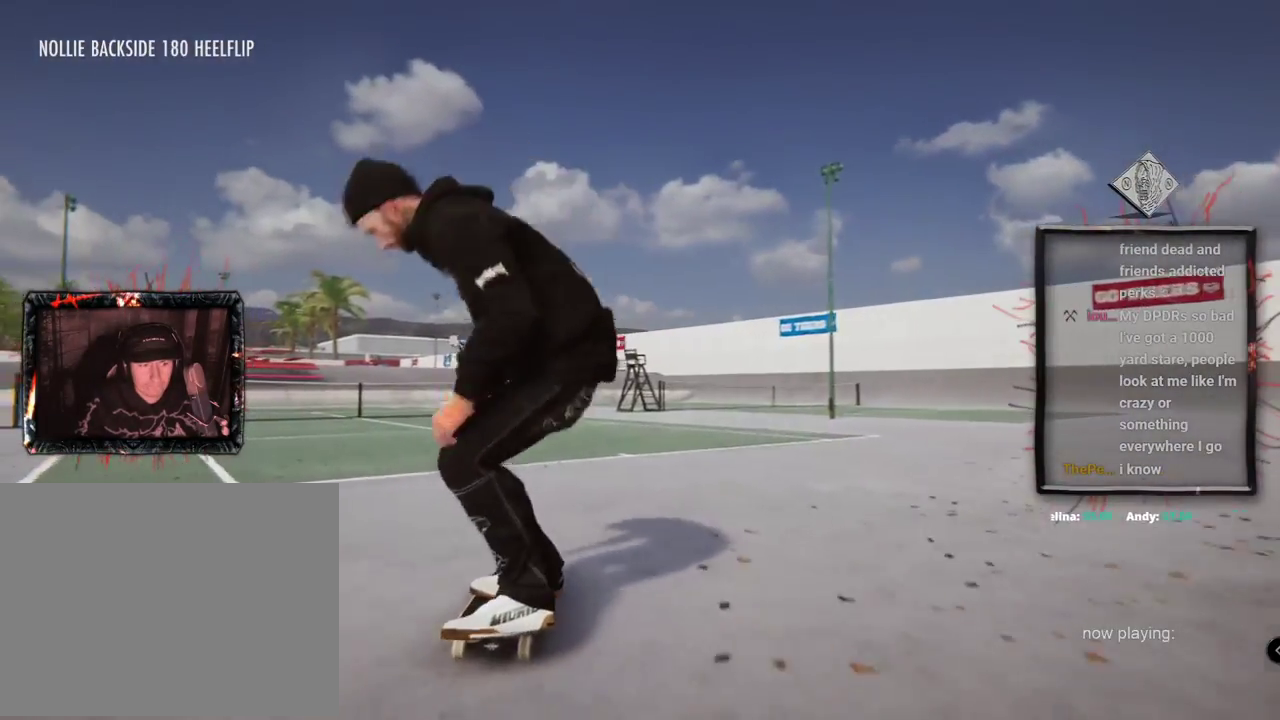
{"buttons": ["L2"], "left_stick": "center", "right_stick": "center", "events": [[234, "left_stick", "center"], [267, "right_stick", "down-right"], [367, "right_stick", "center"]]}
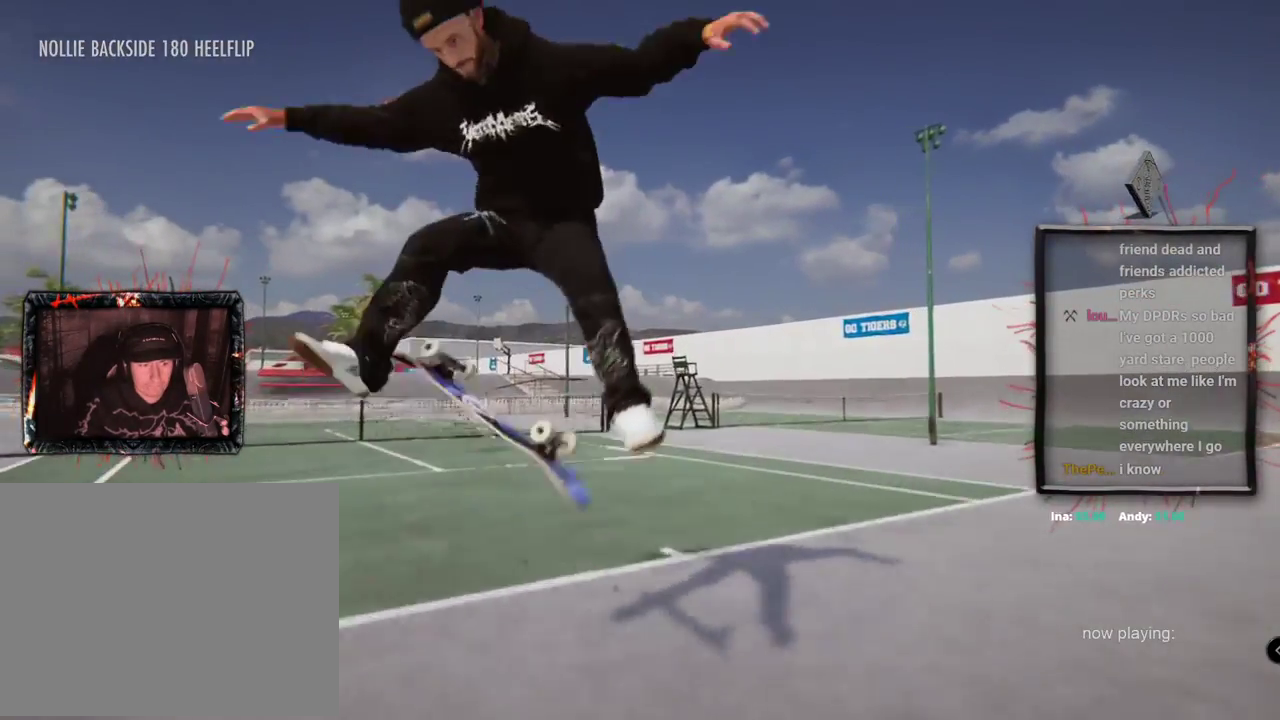
{"buttons": [], "left_stick": "center", "right_stick": "center", "events": [[217, "L2", "up"]]}
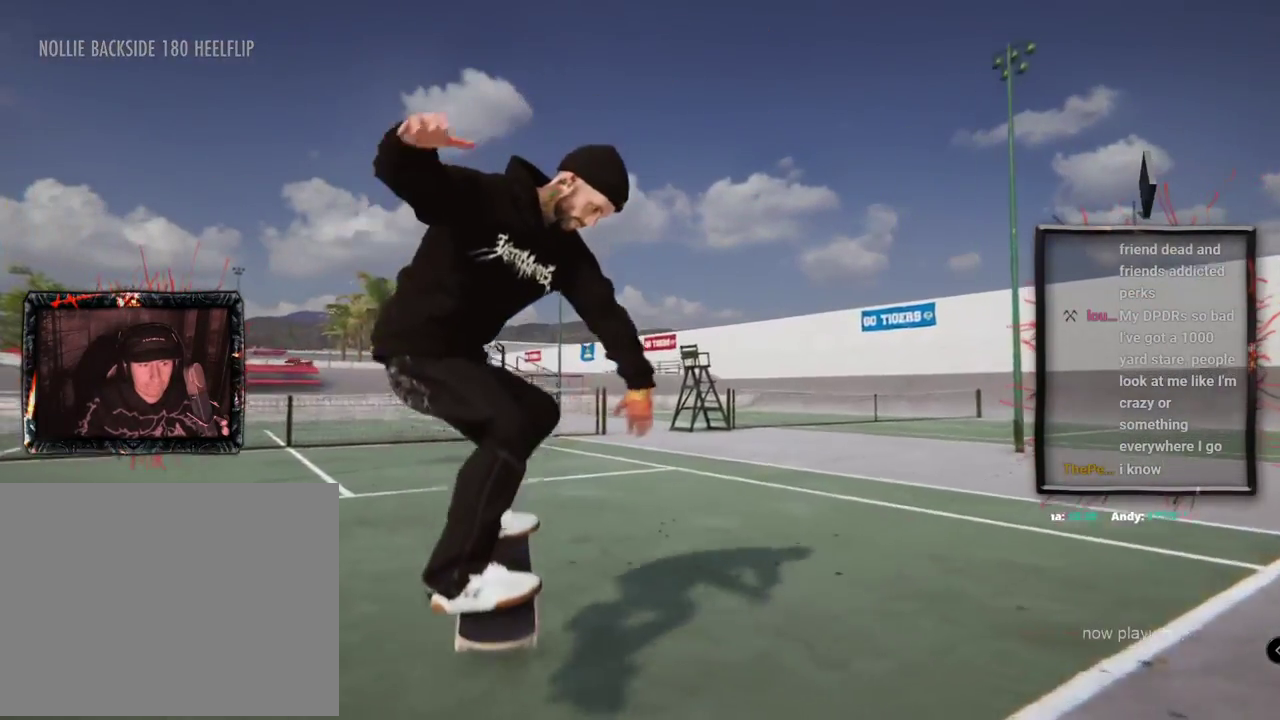
{"buttons": ["L2"], "left_stick": "center", "right_stick": "center", "events": [[317, "L2", "down"]]}
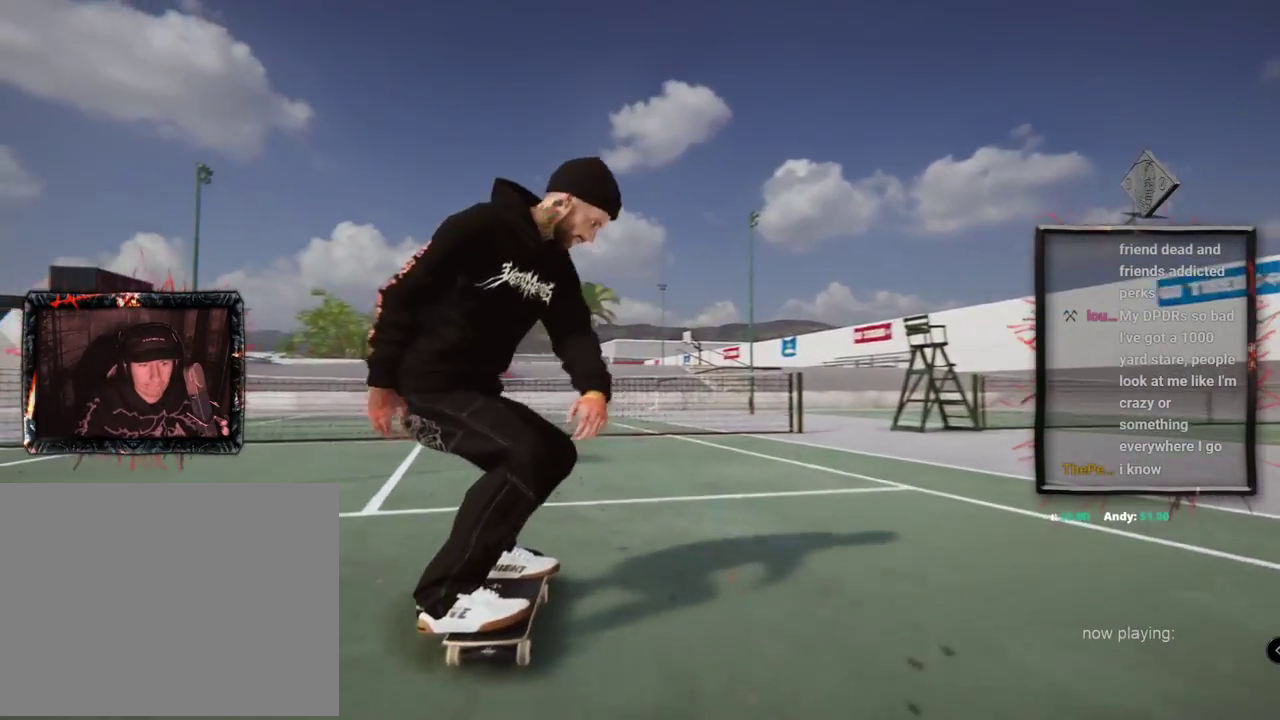
{"buttons": [], "left_stick": "center", "right_stick": "center", "events": [[100, "L2", "up"]]}
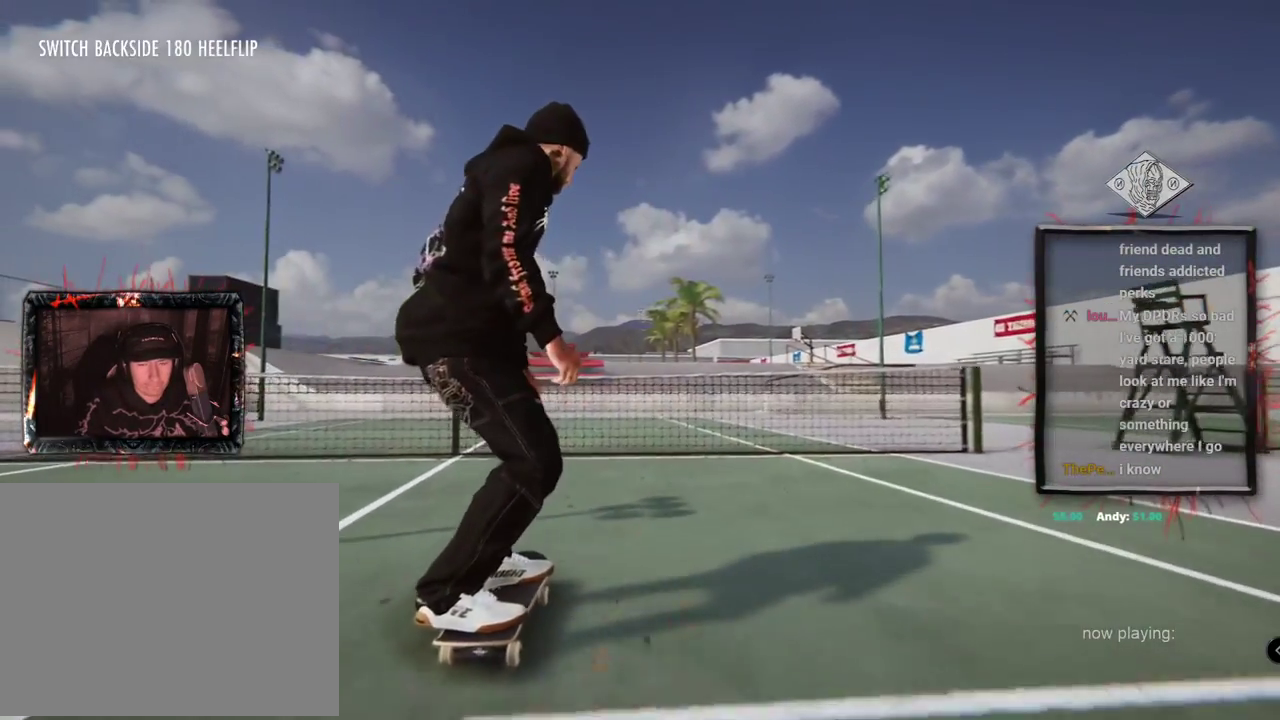
{"buttons": ["L2"], "left_stick": "down", "right_stick": "down", "events": [[100, "B", "down"], [151, "B", "up"], [267, "L2", "down"], [267, "left_stick", "down"], [267, "right_stick", "down"]]}
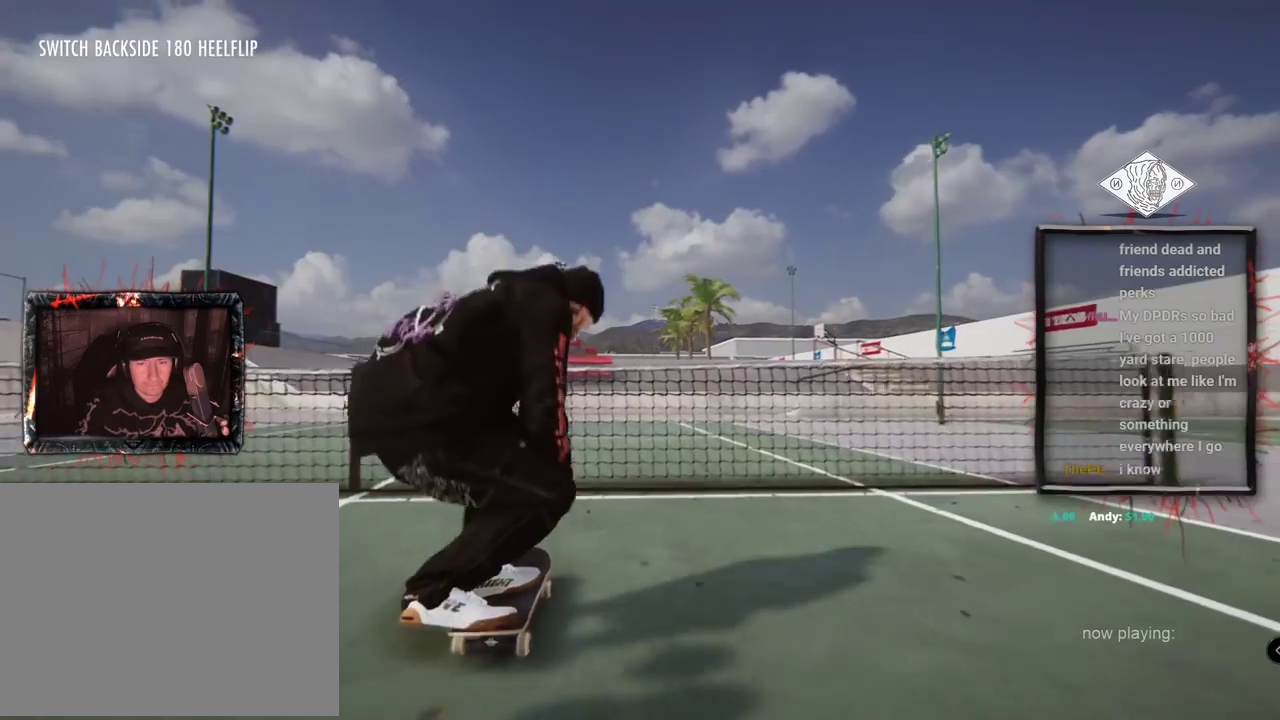
{"buttons": ["L2"], "left_stick": "center", "right_stick": "center"}
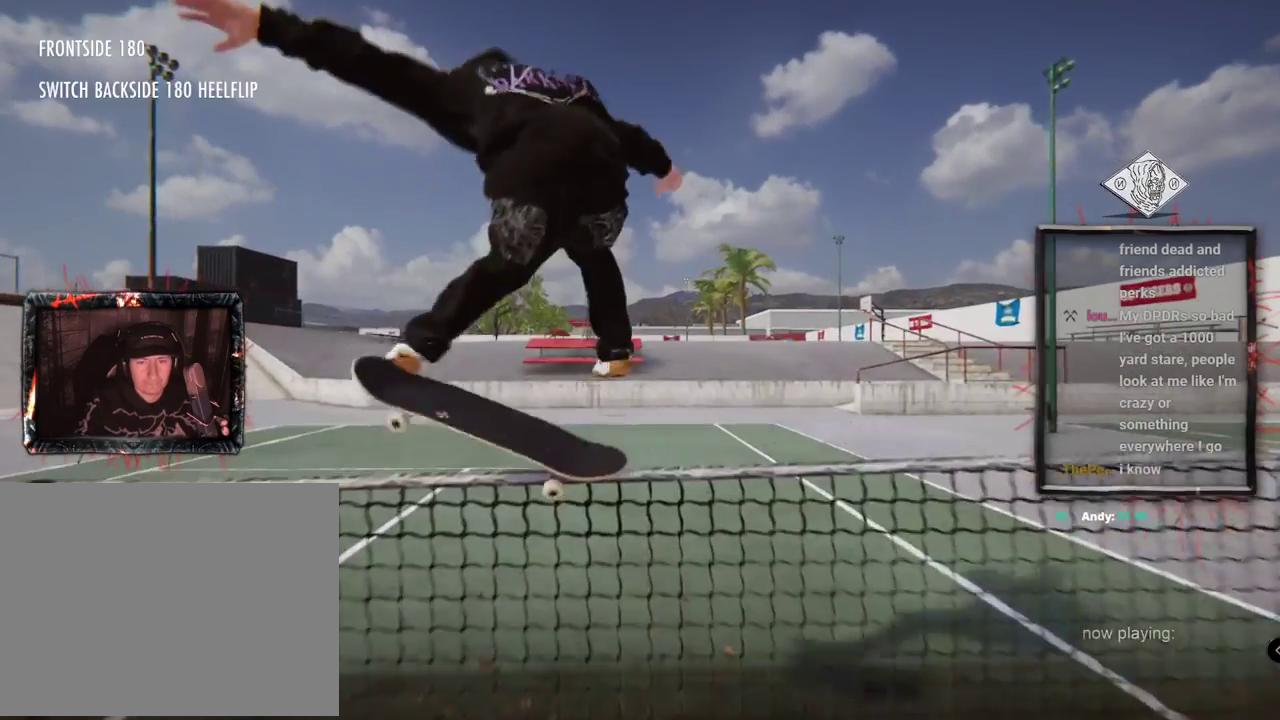
{"buttons": [], "left_stick": "center", "right_stick": "center", "events": [[467, "L2", "up"]]}
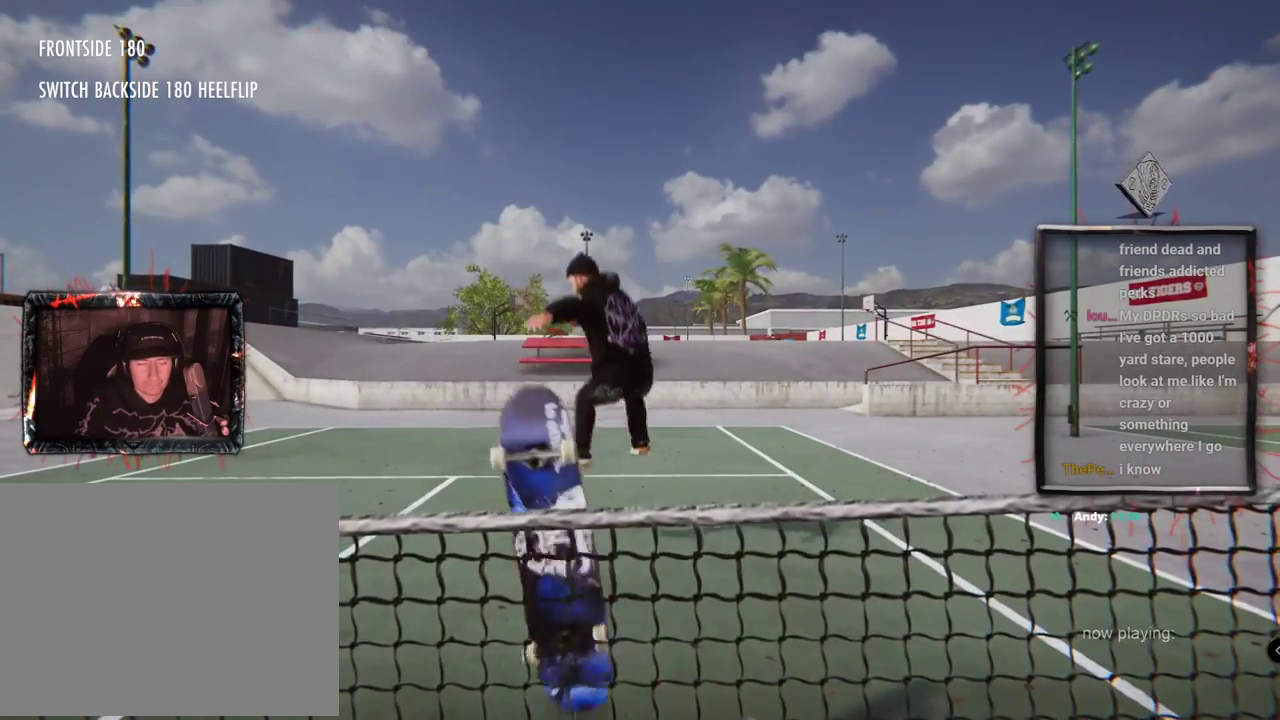
{"buttons": ["A", "DPAD_UP"], "left_stick": "center", "right_stick": "center", "events": [[100, "DPAD_UP", "down"], [183, "A", "down"], [233, "A", "up"], [267, "DPAD_UP", "up"], [300, "DPAD_UP", "down"], [334, "A", "down"], [384, "A", "up"], [384, "DPAD_UP", "up"], [450, "DPAD_UP", "down"], [500, "A", "down"]]}
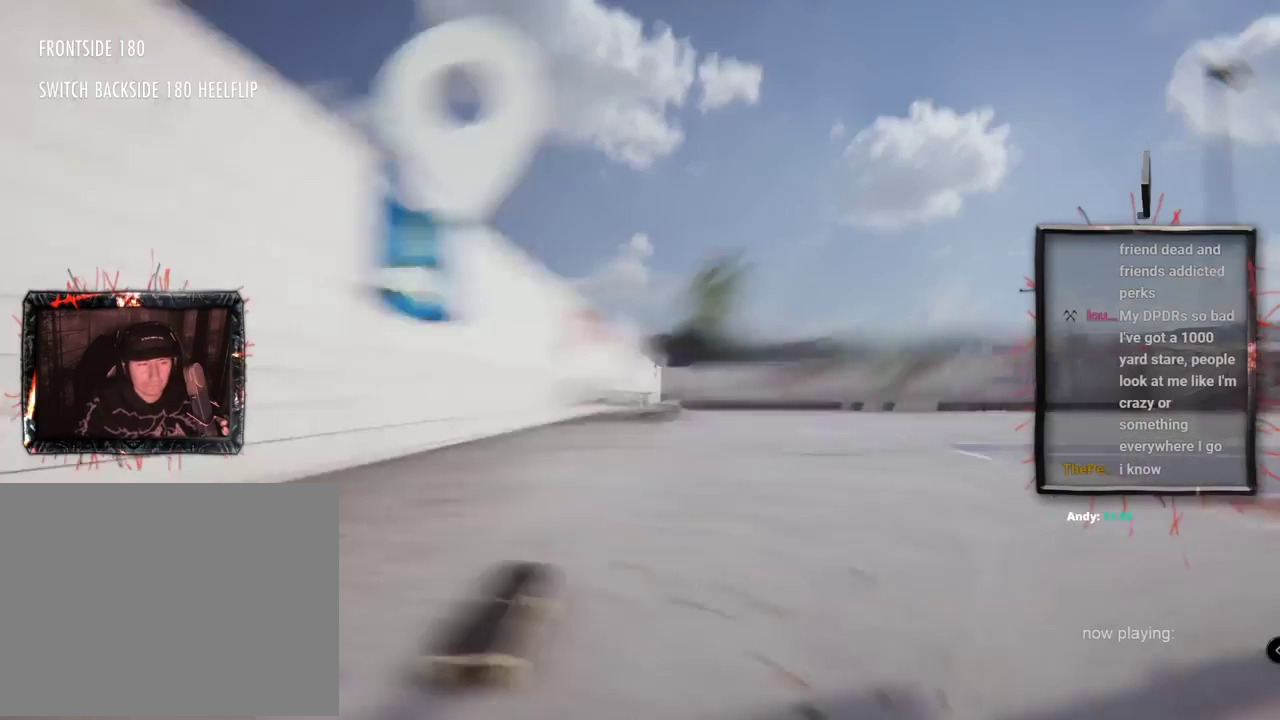
{"buttons": ["A", "DPAD_UP"], "left_stick": "center", "right_stick": "center", "events": [[67, "A", "up"], [67, "DPAD_UP", "up"], [117, "DPAD_UP", "down"], [151, "A", "down"], [201, "DPAD_UP", "up"], [234, "A", "up"], [284, "DPAD_UP", "down"], [317, "A", "down"], [401, "A", "up"], [401, "DPAD_UP", "up"], [434, "DPAD_UP", "down"], [484, "A", "down"]]}